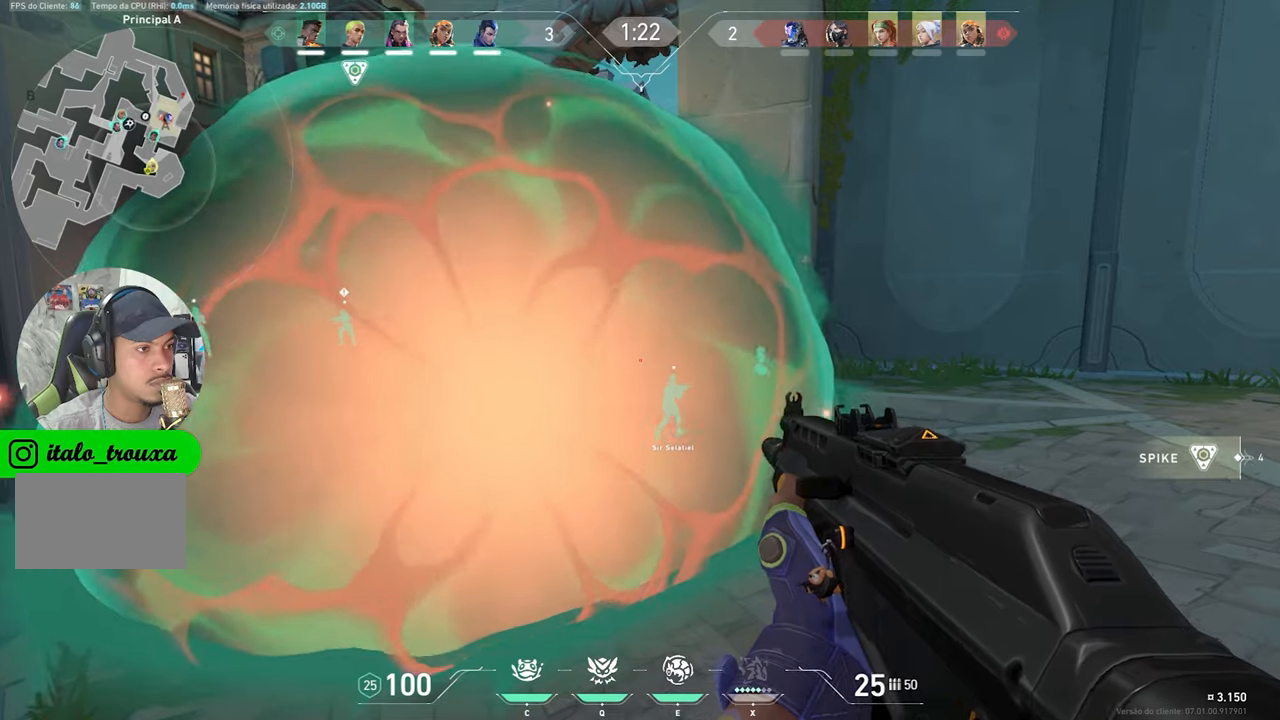
Gameplay with keyboard and mouse; each line is a JSON object with the keys and mouse buttons held at the frame after it. "events" lists presses ("down") and releases ("up") of "1", "2", "3", "4", "5", "a", "alt", "c", "caps_lock", "ctrl", "d", "e", "f", "g", "q", "r", "s", "shift", "space", "t", "tab", "v", "w", "x", "z", "mouse_left", "mouse_wheel" and "mouse_right" between this image and that frame as [ms after this image, input, new state], when the widget could be followed in between. "mouse_left", "mouse_wheel", "mouse_right" = the "left", "wheel", "right" buttons of the "mouse" list. No other keys are recorded. "wheel" means that the mouse wheel is clicked or scrolled. "mouse_move" is the direction in which the mouse moves at that frame (one of eight, or "still"), when it could be read.
{"keys": [], "mouse": [], "mouse_move": "right", "events": [[350, "a", "up"]]}
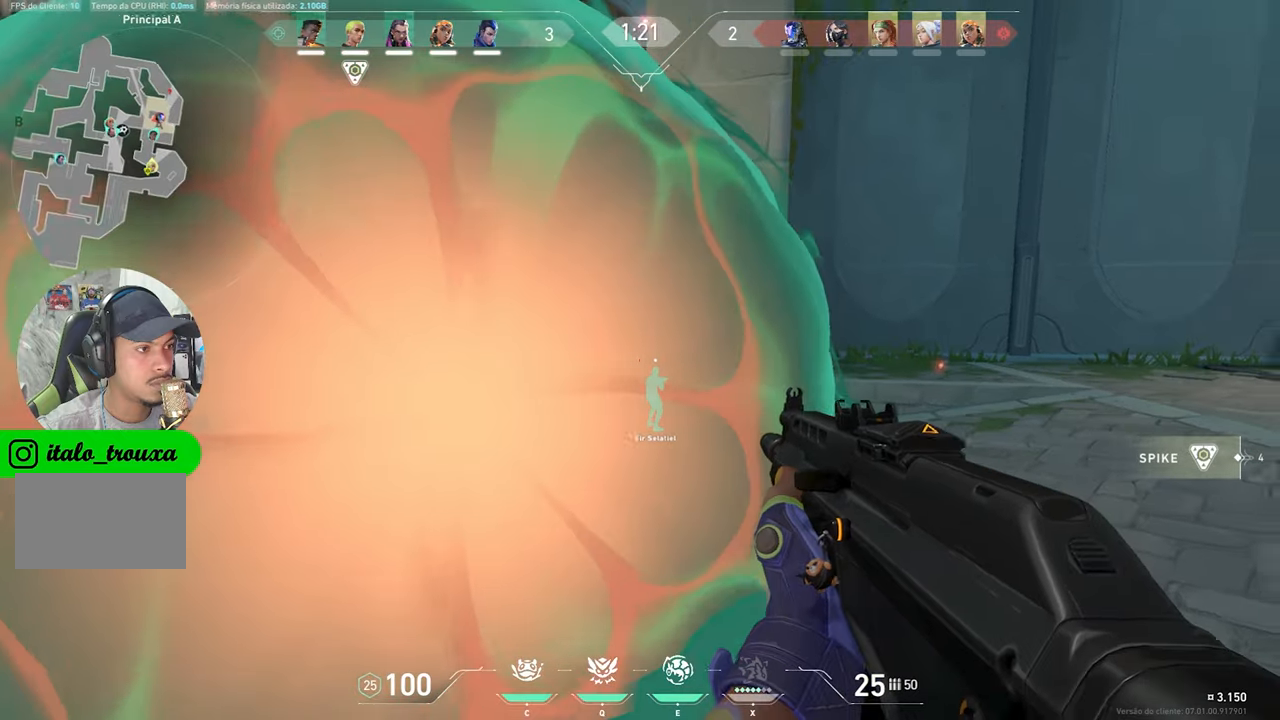
{"keys": ["a", "w"], "mouse": [], "mouse_move": "still", "events": [[100, "a", "down"], [233, "w", "down"]]}
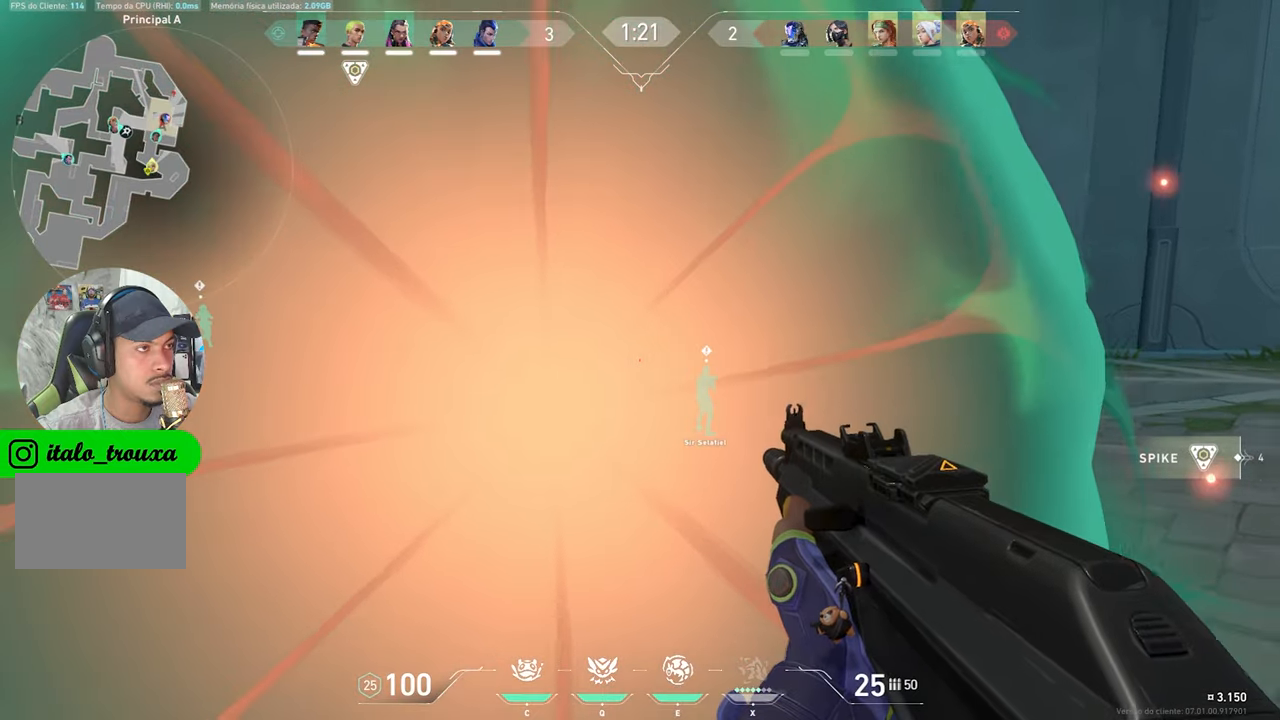
{"keys": ["w"], "mouse": [], "mouse_move": "still", "events": [[350, "a", "up"]]}
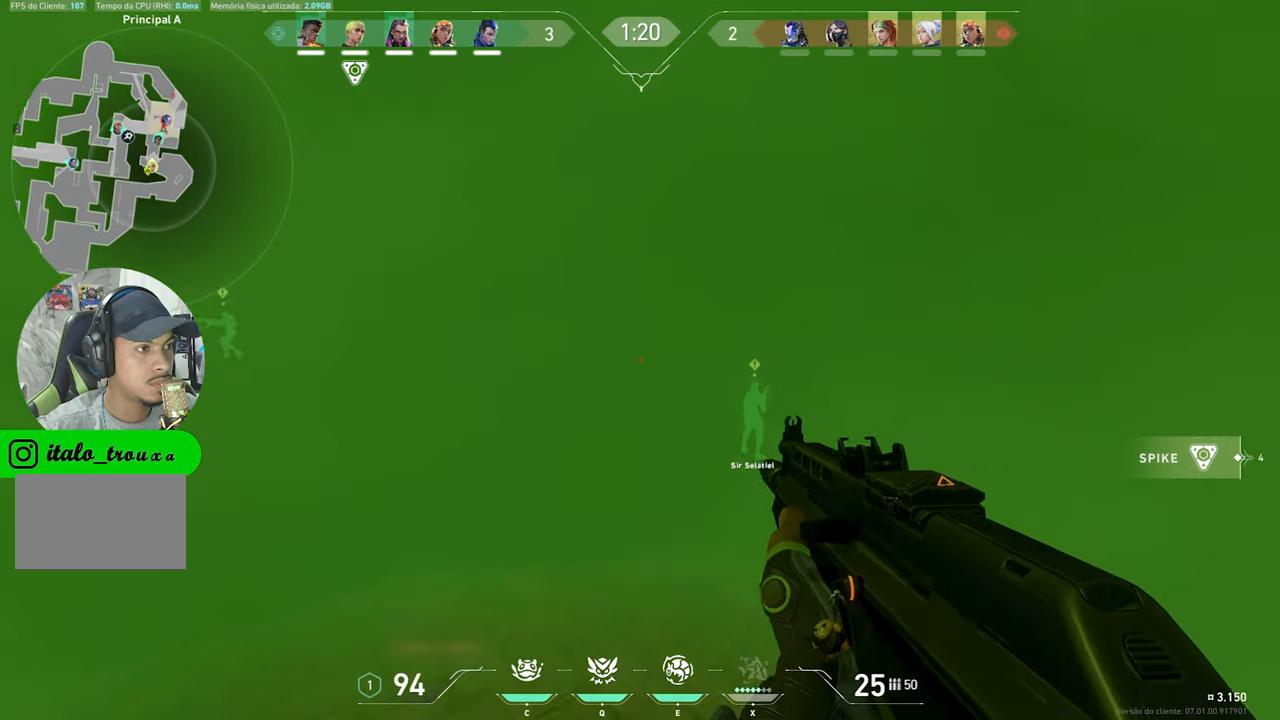
{"keys": ["a"], "mouse": [], "mouse_move": "still", "events": [[266, "a", "down"], [366, "w", "up"]]}
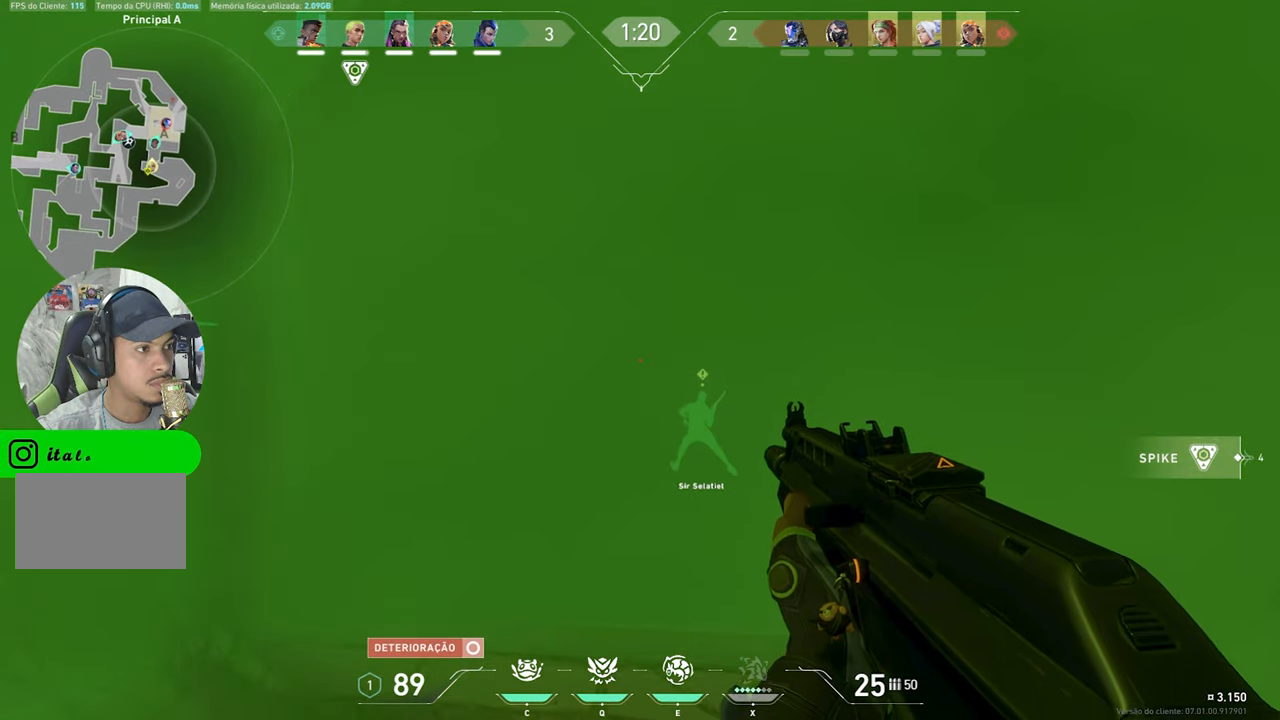
{"keys": ["a"], "mouse": [], "mouse_move": "still", "events": []}
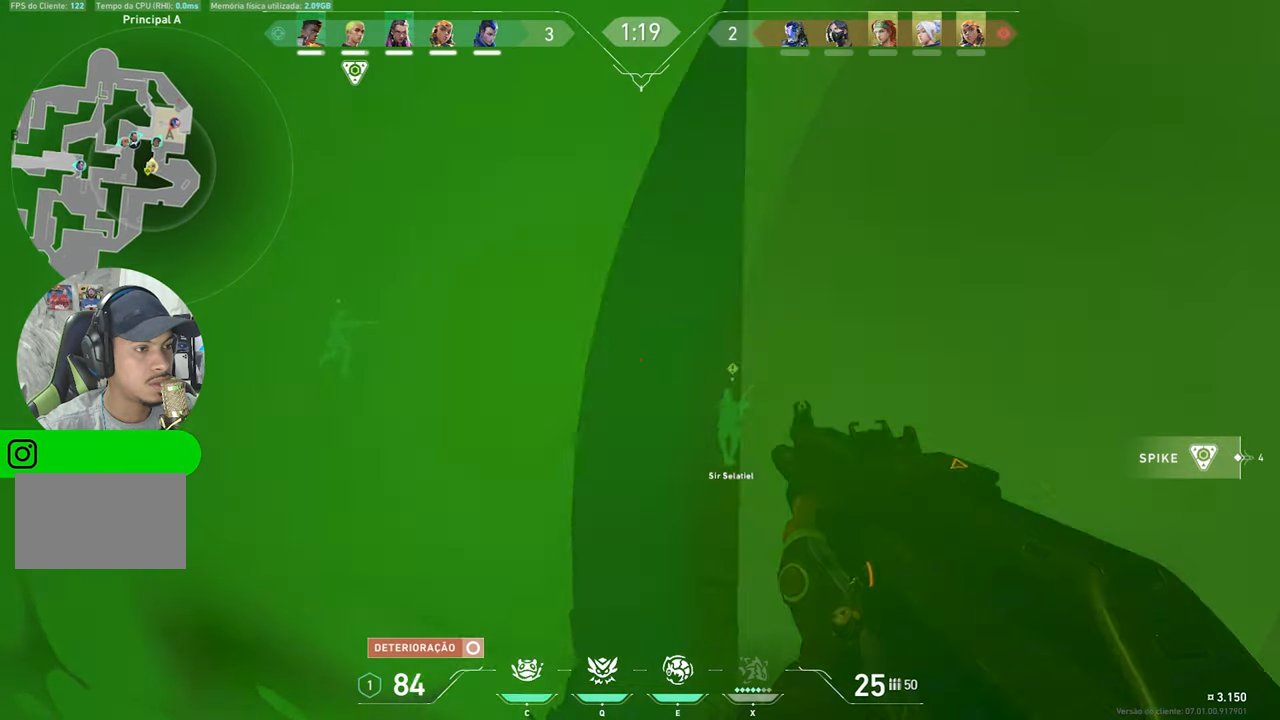
{"keys": ["a"], "mouse": [], "mouse_move": "right", "events": [[300, "w", "down"], [483, "w", "up"]]}
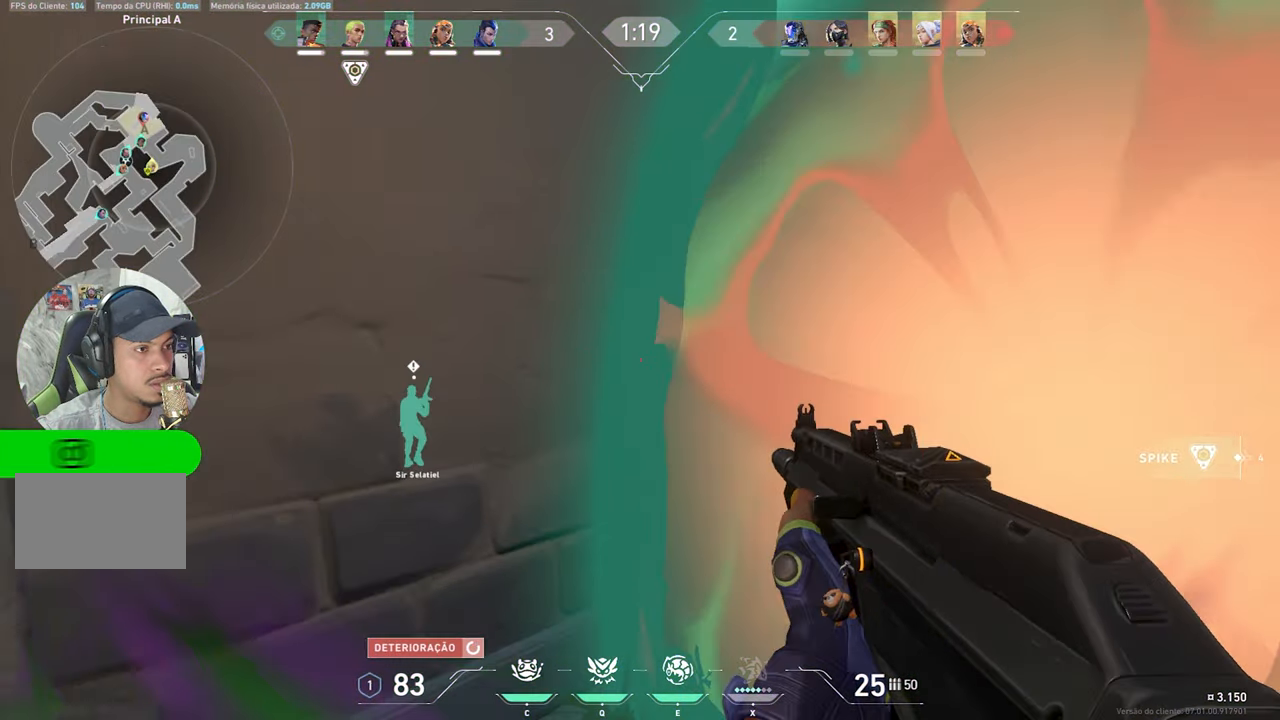
{"keys": ["shift"], "mouse": [], "mouse_move": "still", "events": [[166, "s", "down"], [216, "a", "up"], [316, "shift", "down"], [350, "s", "up"]]}
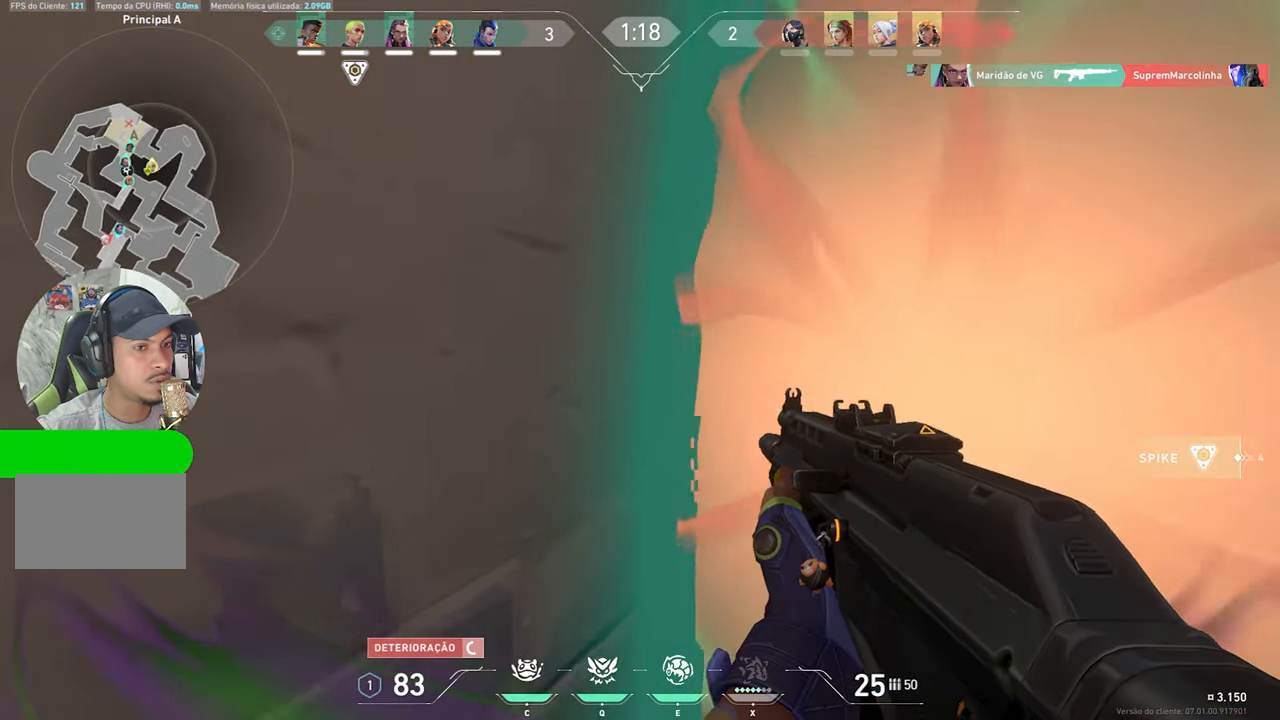
{"keys": ["shift"], "mouse": [], "mouse_move": "still", "events": []}
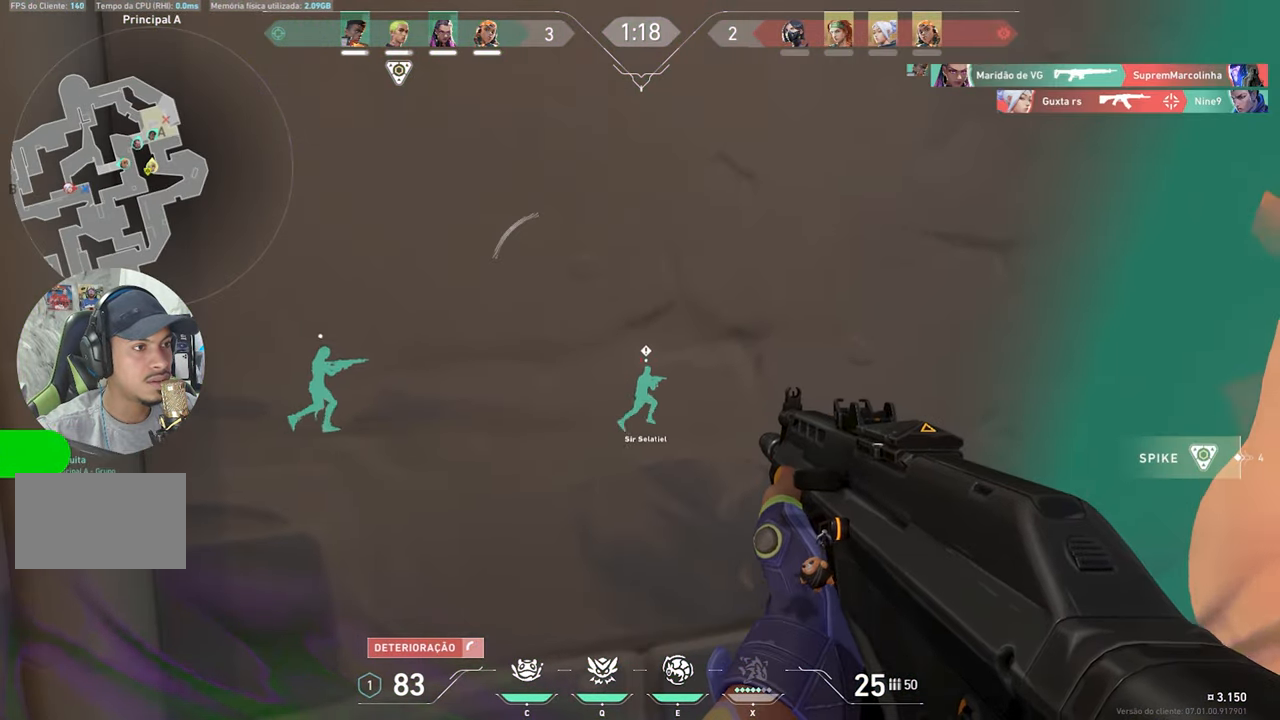
{"keys": ["d", "shift"], "mouse": [], "mouse_move": "right", "events": [[466, "d", "down"]]}
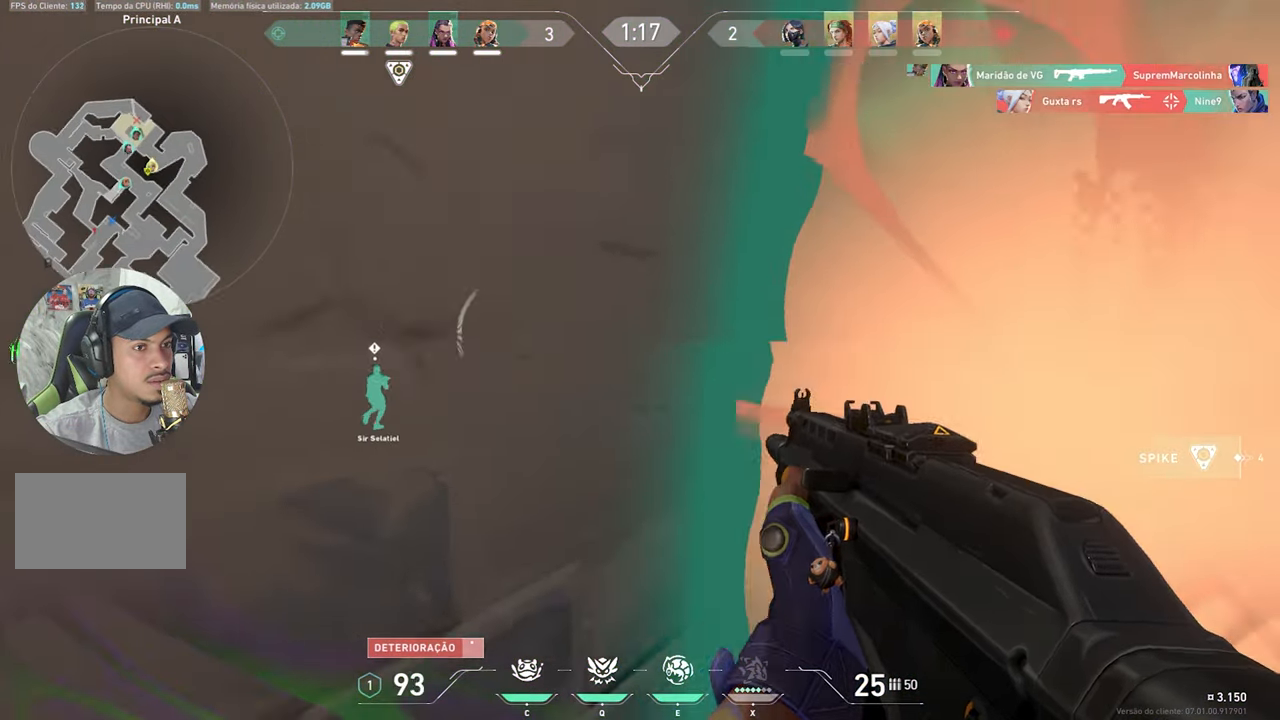
{"keys": ["w"], "mouse": [], "mouse_move": "left", "events": [[33, "shift", "up"], [166, "w", "down"], [350, "d", "up"], [350, "q", "down"], [450, "q", "up"]]}
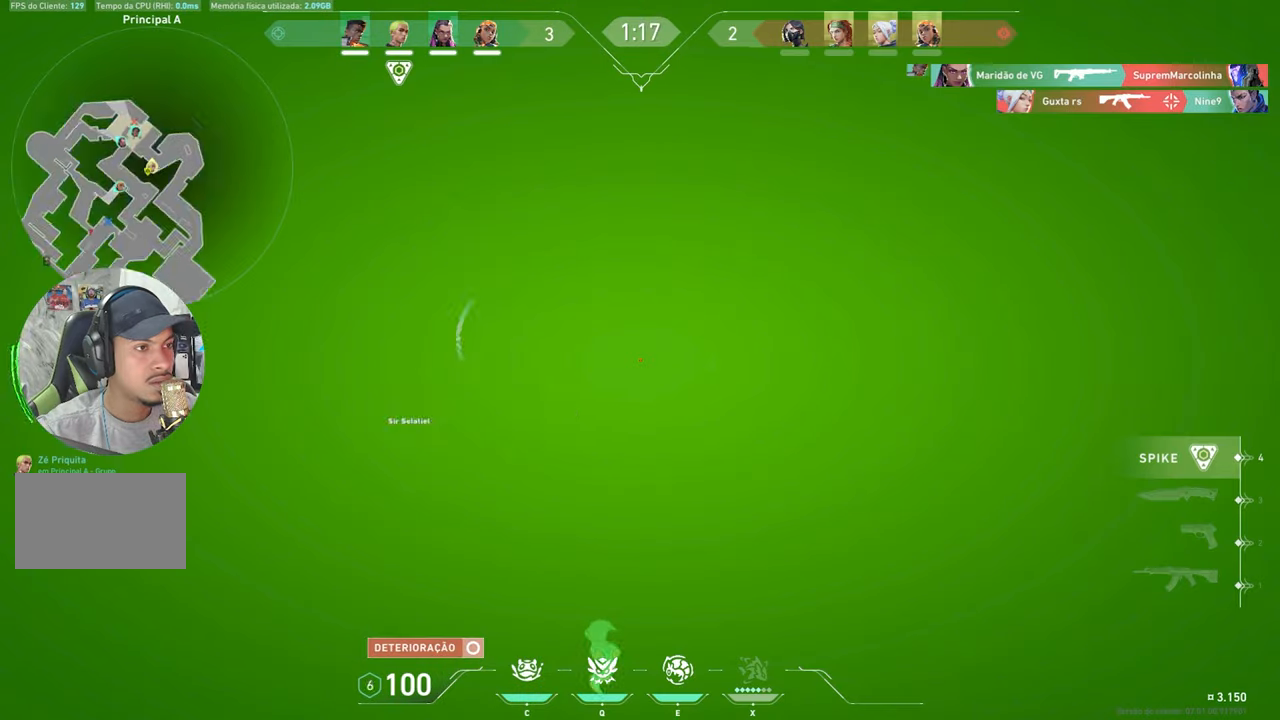
{"keys": ["w"], "mouse": [], "mouse_move": "left", "events": [[333, "a", "down"], [467, "a", "up"]]}
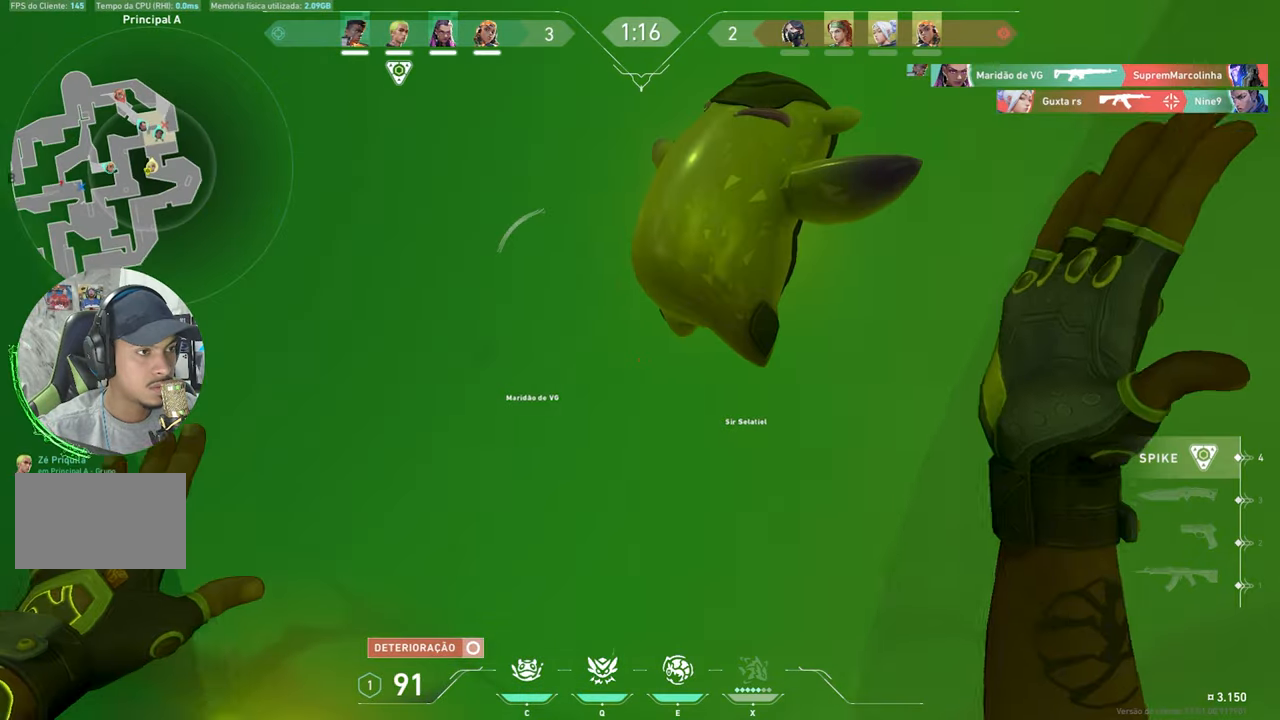
{"keys": ["w"], "mouse": ["right"], "mouse_move": "right", "events": [[250, "mouse_right", "down"], [333, "mouse_right", "up"], [483, "mouse_right", "down"]]}
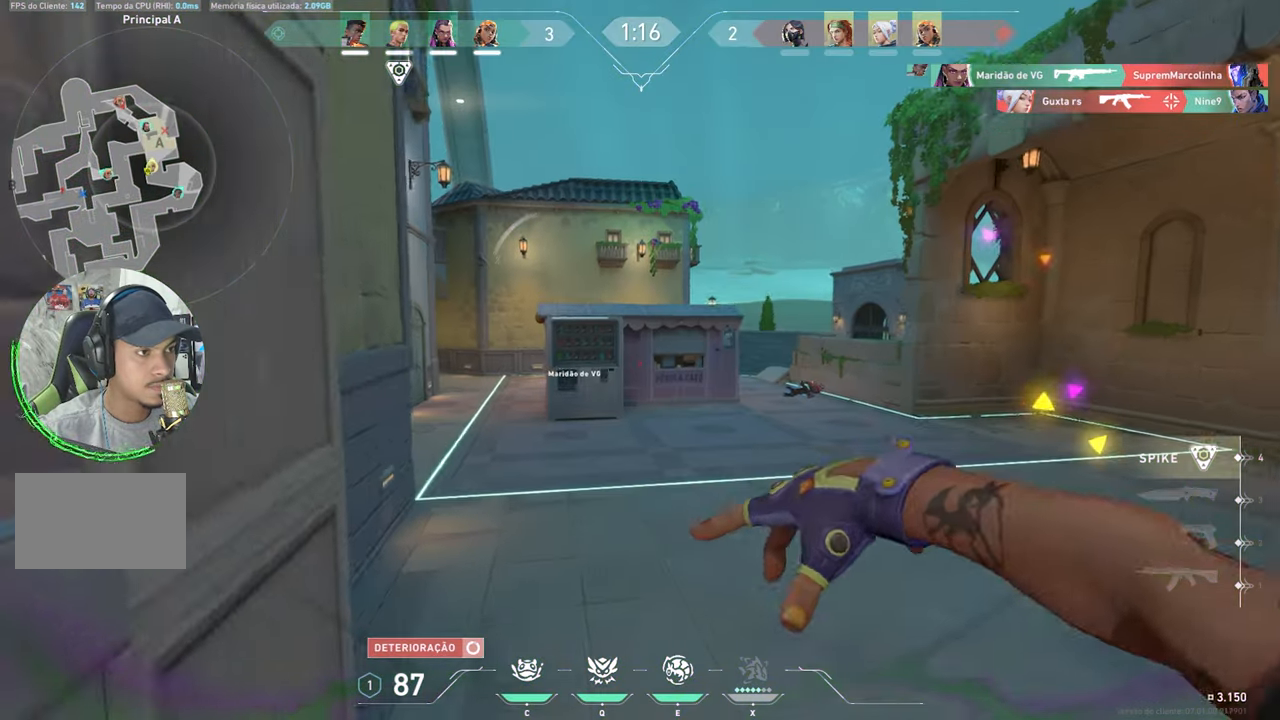
{"keys": ["s"], "mouse": [], "mouse_move": "still", "events": [[83, "mouse_right", "up"], [167, "w", "up"], [217, "mouse_right", "down"], [250, "mouse_right", "up"], [250, "s", "down"]]}
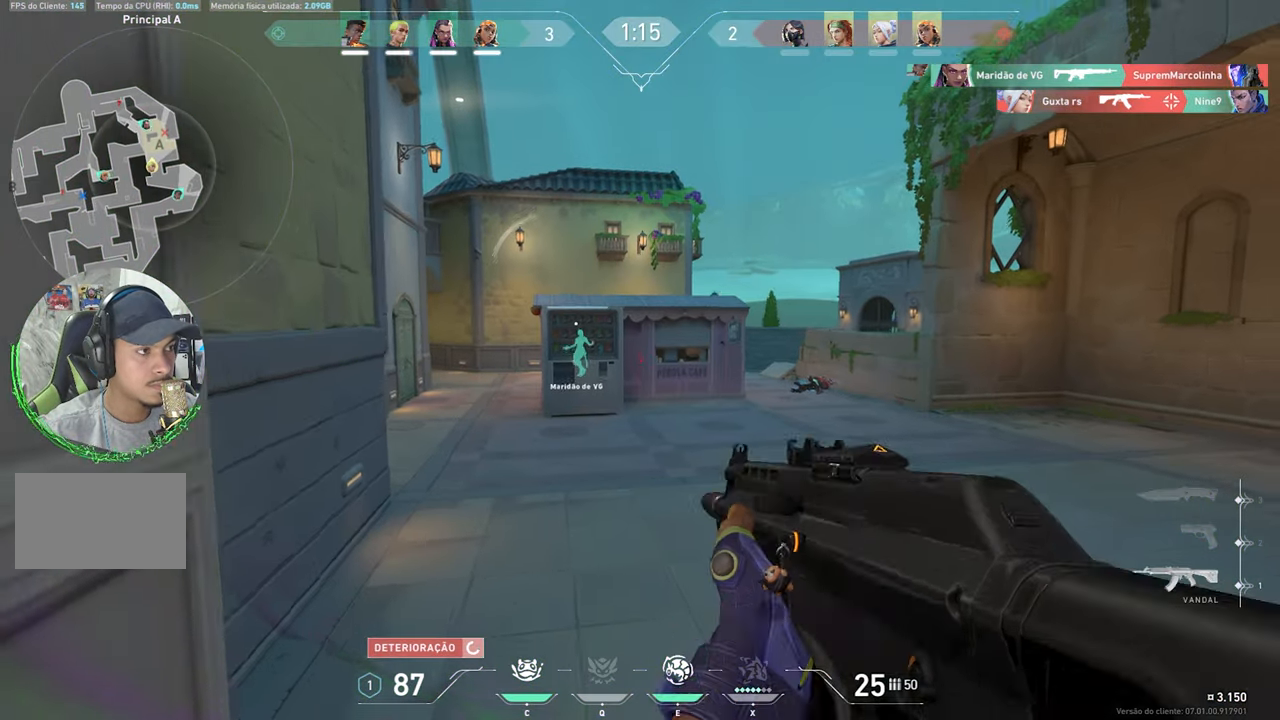
{"keys": ["d"], "mouse": [], "mouse_move": "right", "events": [[183, "d", "down"], [367, "d", "up"], [417, "d", "down"], [417, "s", "up"]]}
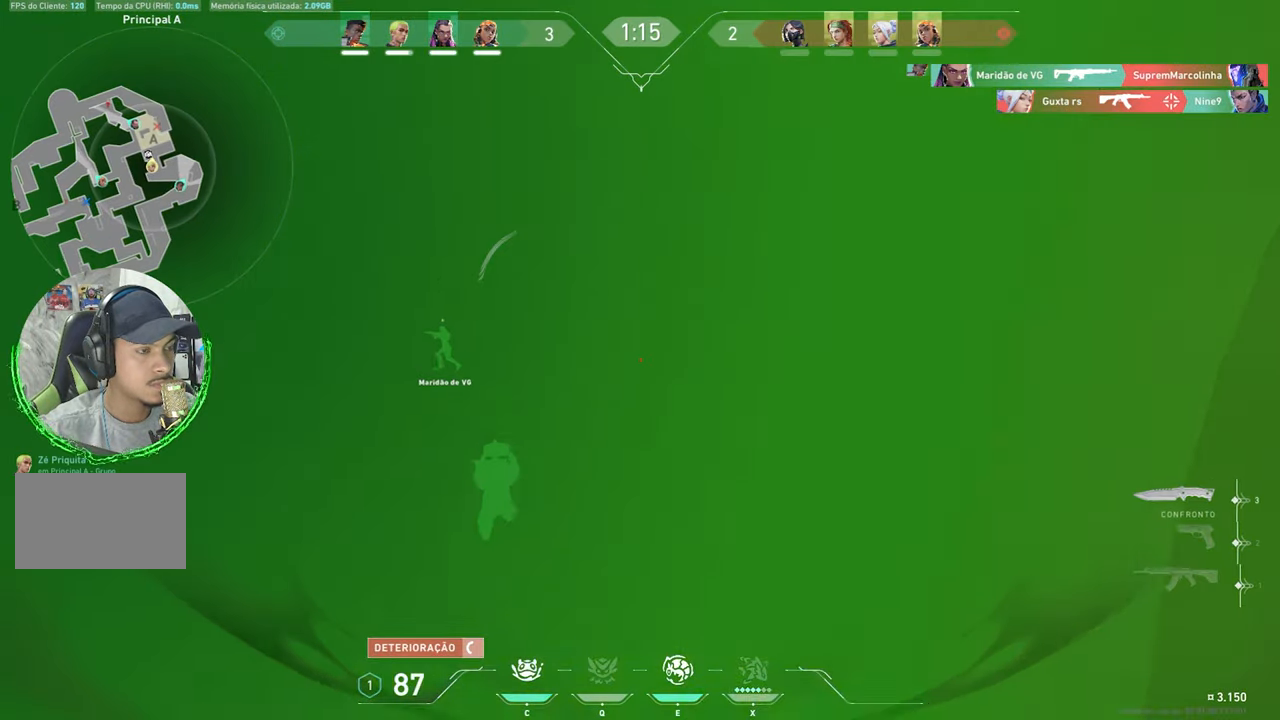
{"keys": ["w"], "mouse": [], "mouse_move": "still", "events": [[17, "w", "down"], [50, "d", "up"]]}
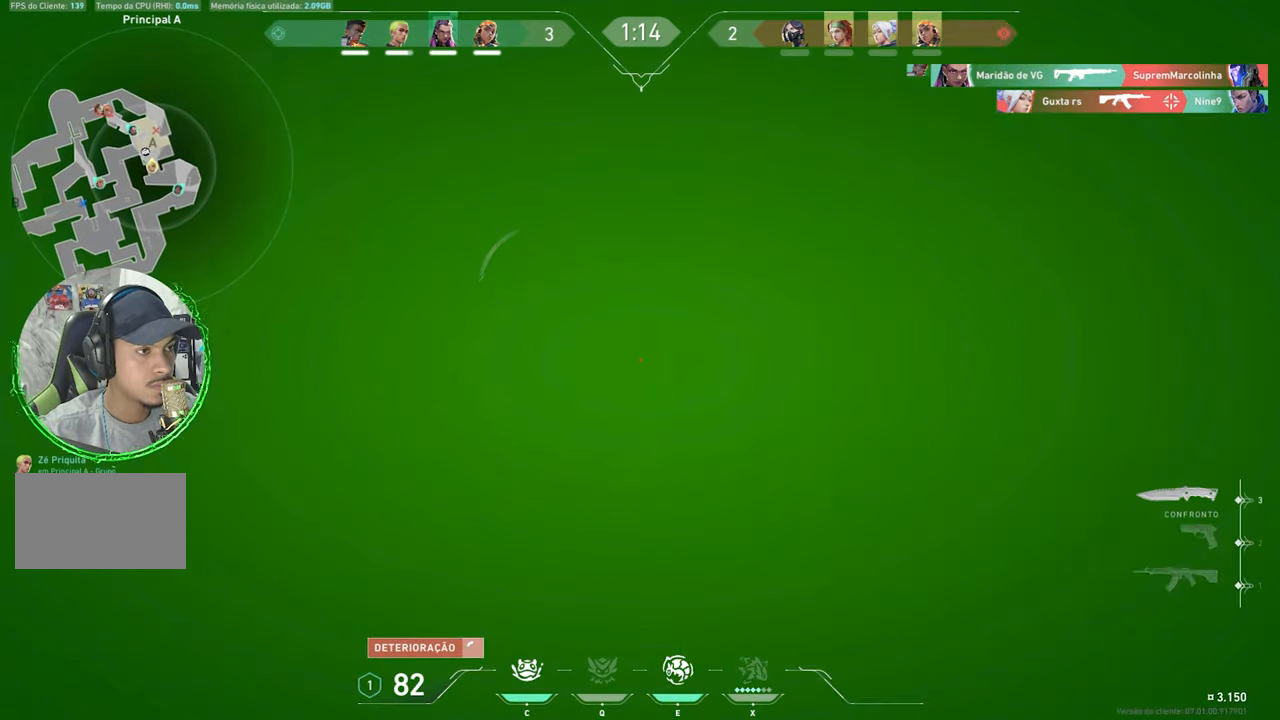
{"keys": ["w"], "mouse": [], "mouse_move": "left", "events": [[17, "d", "down"], [350, "d", "up"]]}
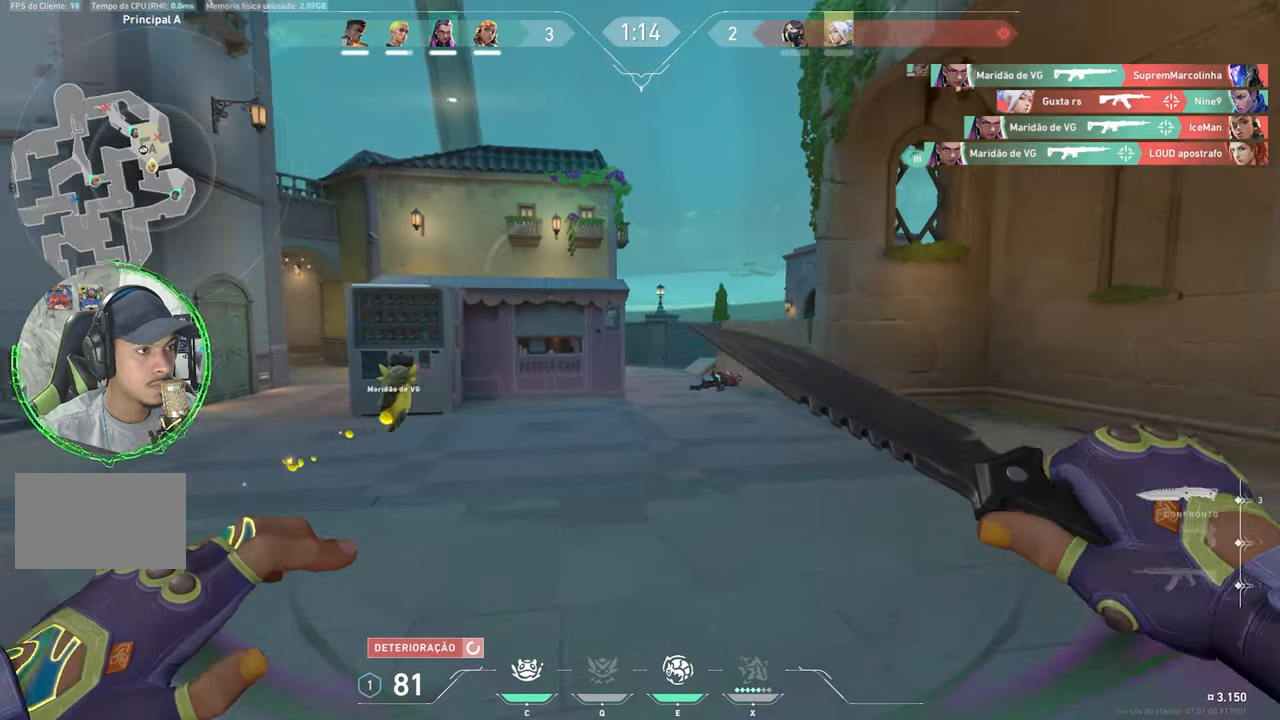
{"keys": ["shift"], "mouse": [], "mouse_move": "still", "events": [[133, "d", "down"], [200, "a", "down"], [200, "d", "up"], [200, "shift", "down"], [200, "w", "up"], [350, "a", "up"], [350, "d", "down"], [500, "d", "up"]]}
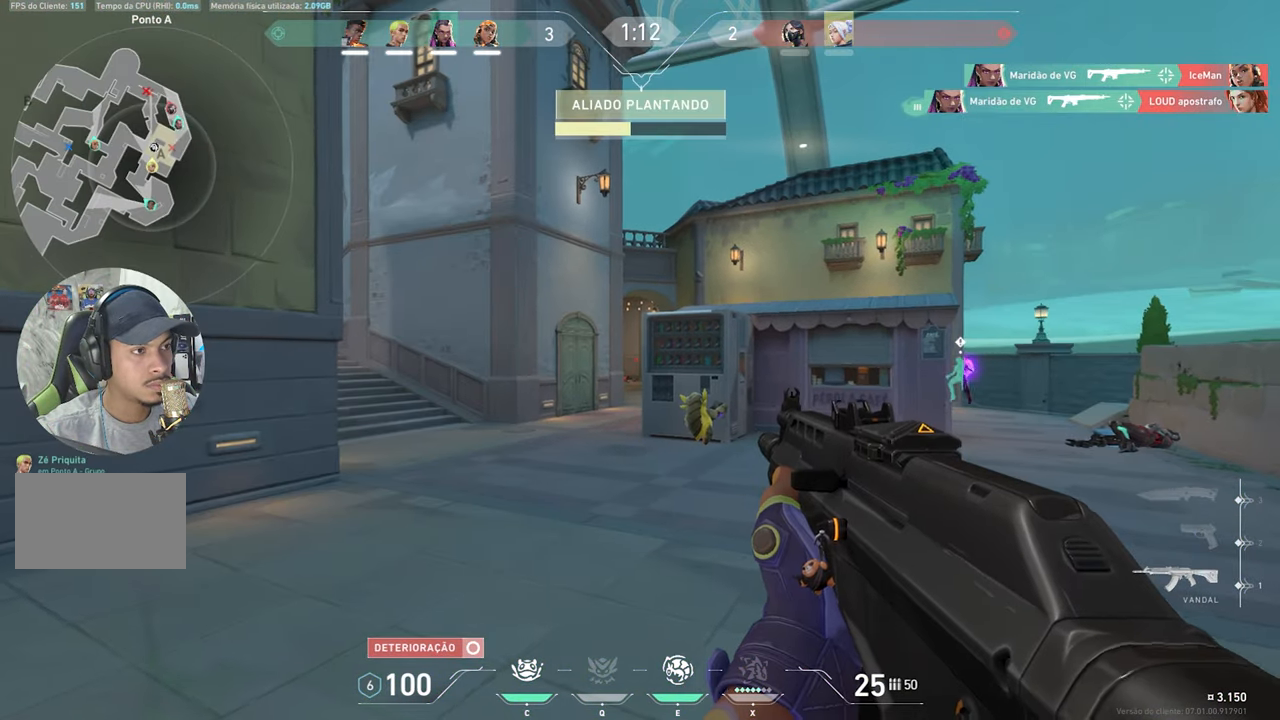
{"keys": ["shift"], "mouse": [], "mouse_move": "still", "events": [[50, "a", "down"], [133, "a", "up"], [133, "d", "down"], [267, "d", "up"], [317, "a", "down"], [417, "a", "up"], [417, "d", "down"], [433, "a", "down"], [433, "d", "up"], [500, "a", "up"]]}
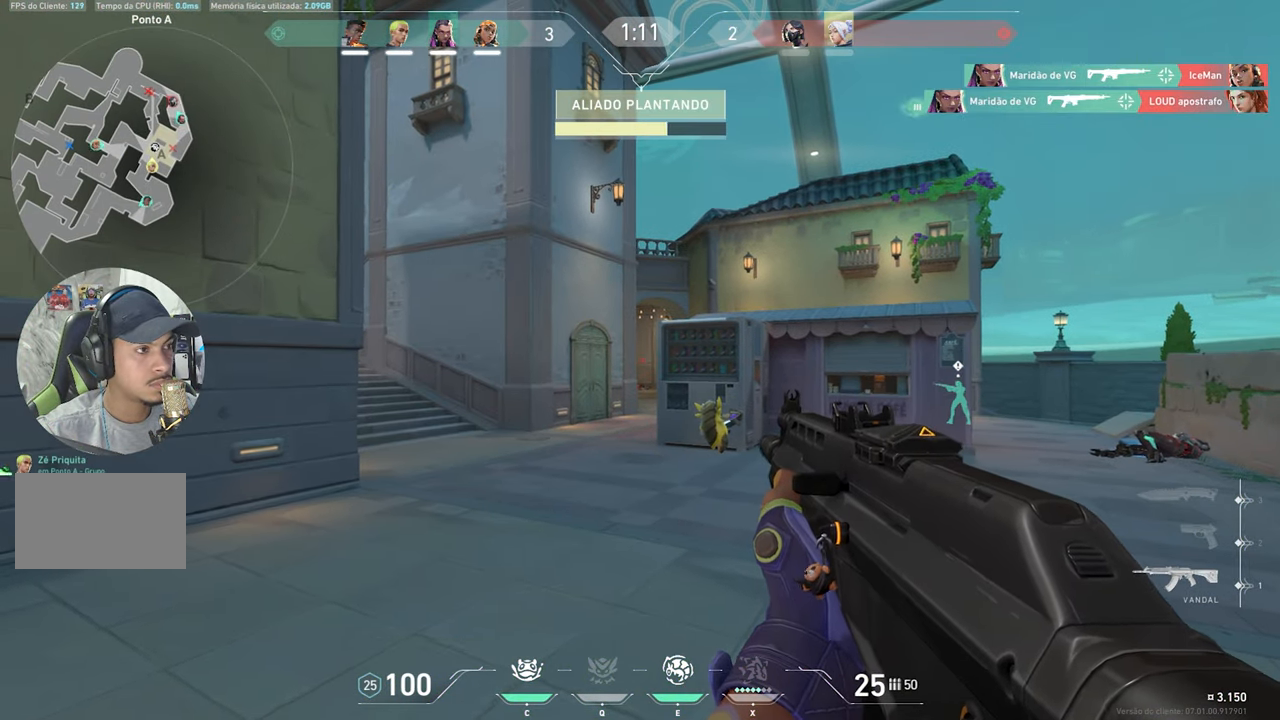
{"keys": ["d", "shift"], "mouse": [], "mouse_move": "still", "events": [[50, "d", "down"], [133, "a", "down"], [133, "d", "up"], [233, "a", "up"], [283, "d", "down"], [317, "d", "up"], [467, "d", "down"]]}
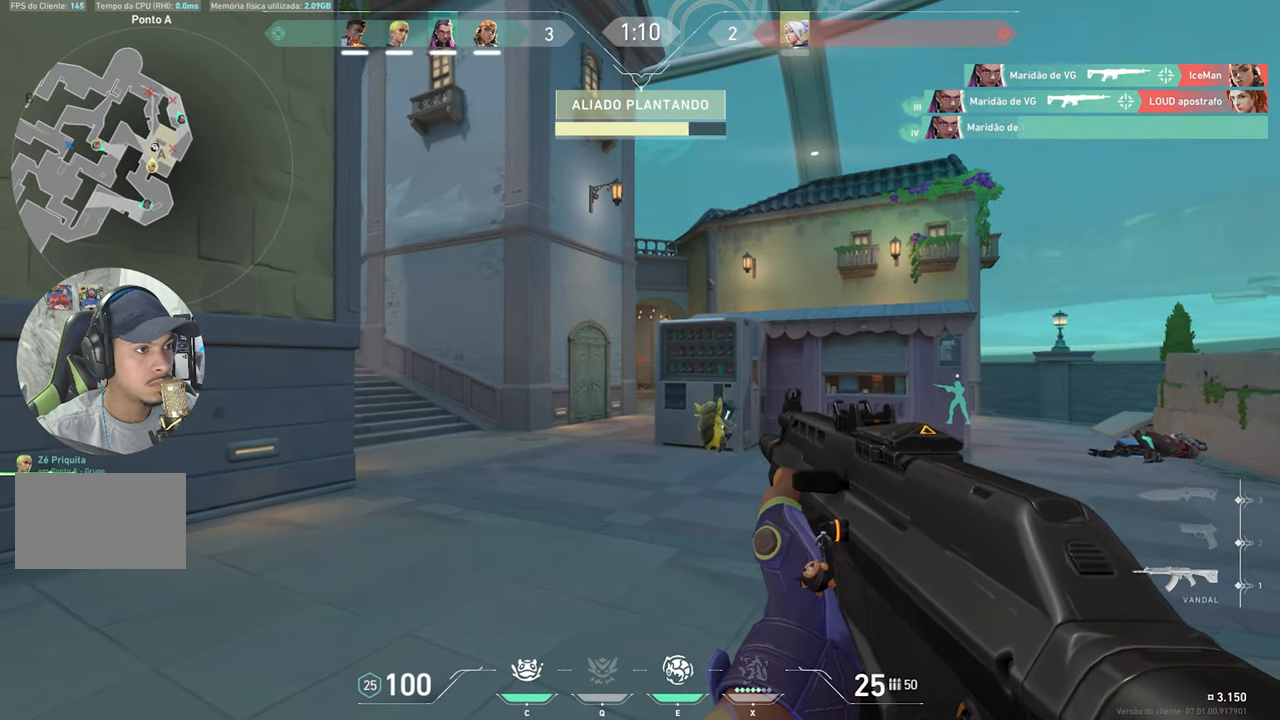
{"keys": ["d", "shift"], "mouse": [], "mouse_move": "still", "events": [[100, "d", "up"], [150, "a", "down"], [250, "a", "up"], [250, "d", "down"], [384, "d", "up"], [434, "a", "down"], [484, "a", "up"], [484, "d", "down"]]}
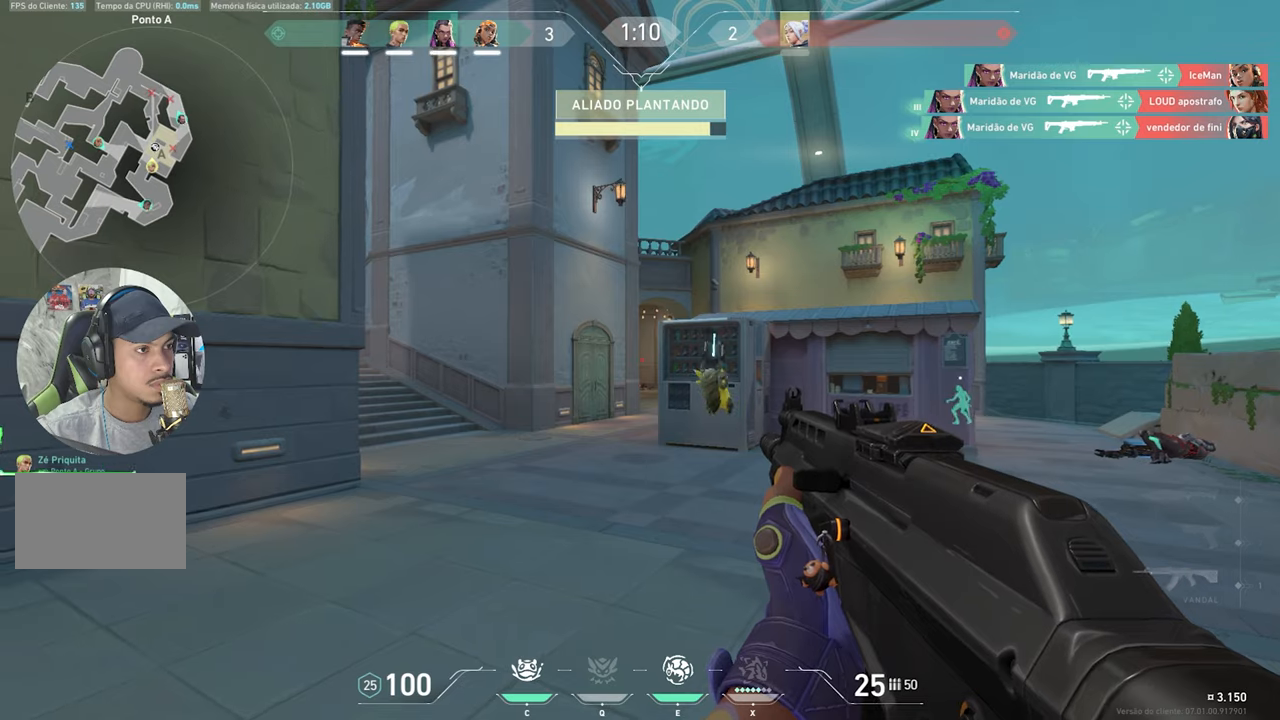
{"keys": ["d", "shift"], "mouse": [], "mouse_move": "still", "events": [[67, "d", "up"], [117, "a", "down"], [234, "a", "up"], [234, "d", "down"], [317, "d", "up"], [350, "a", "down"], [450, "a", "up"], [450, "d", "down"]]}
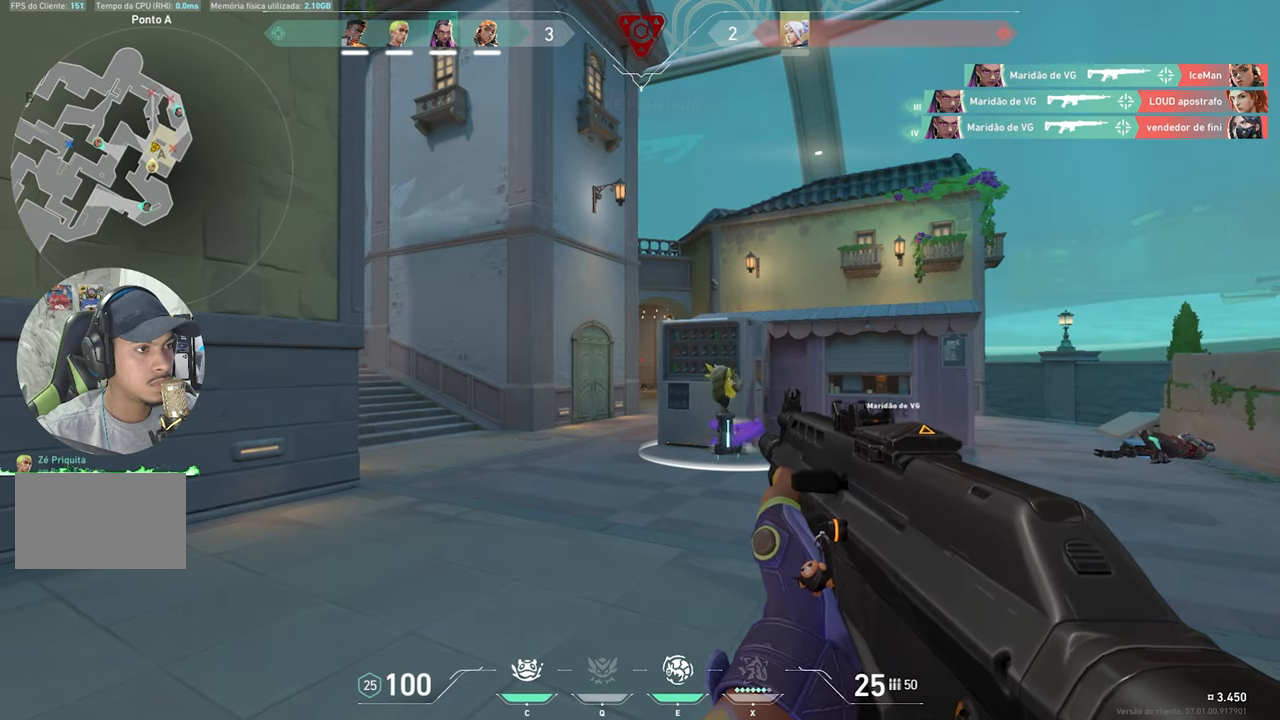
{"keys": ["d", "shift"], "mouse": [], "mouse_move": "still", "events": [[50, "d", "up"], [100, "a", "down"], [150, "a", "up"], [184, "d", "down"], [284, "d", "up"], [317, "a", "down"], [417, "a", "up"], [417, "d", "down"]]}
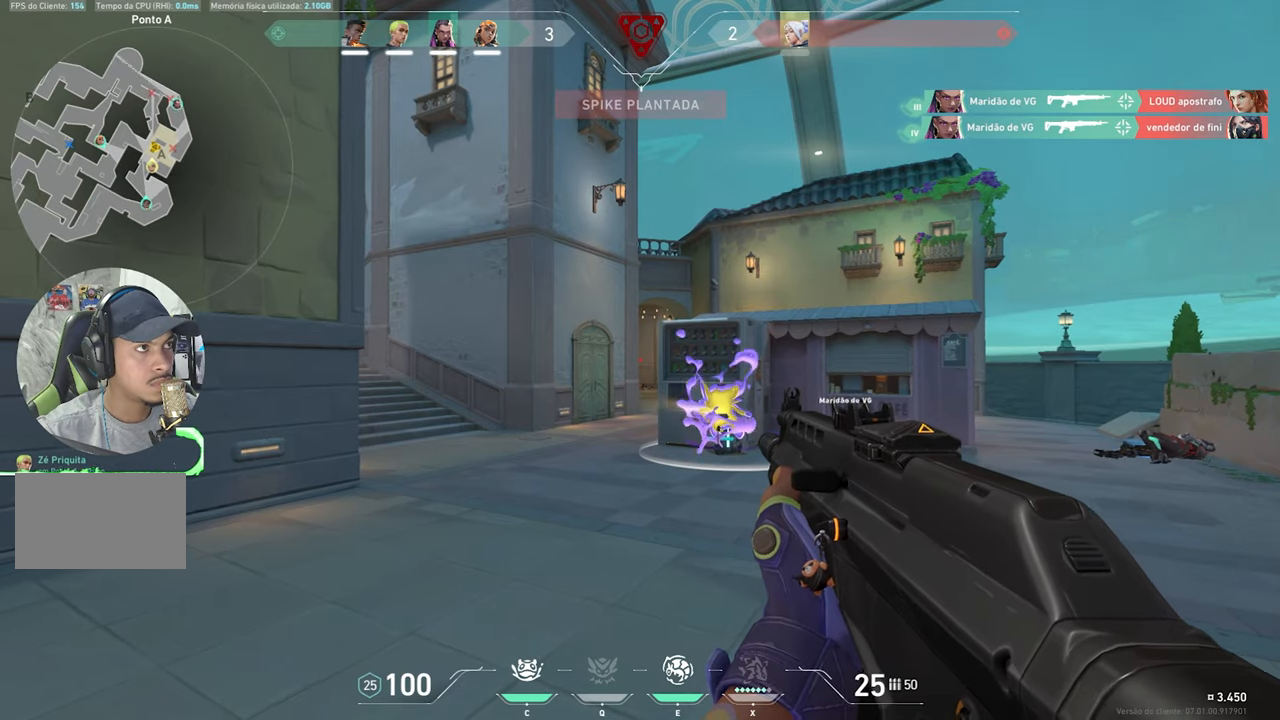
{"keys": ["a", "shift"], "mouse": [], "mouse_move": "still", "events": [[17, "a", "down"], [17, "d", "up"], [150, "a", "up"], [150, "d", "down"], [250, "d", "up"], [284, "a", "down"], [384, "a", "up"], [384, "d", "down"], [484, "a", "down"], [484, "d", "up"]]}
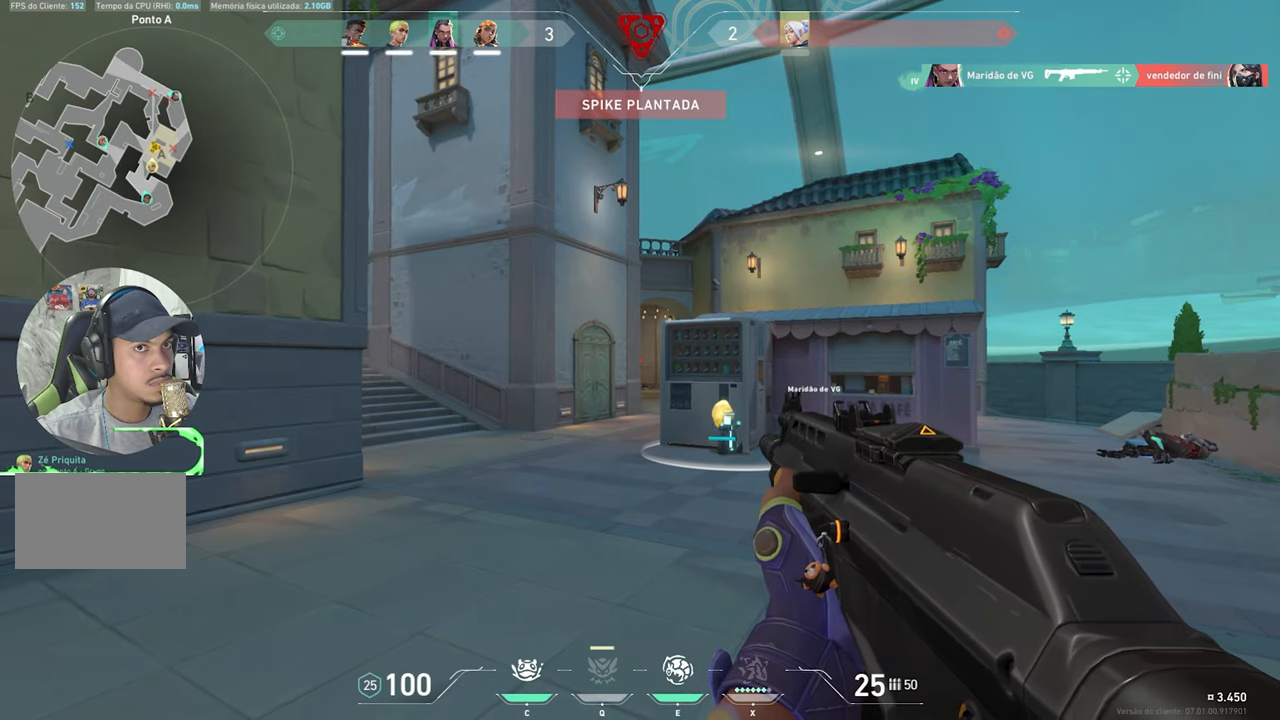
{"keys": ["a", "shift"], "mouse": [], "mouse_move": "still", "events": [[50, "a", "up"], [50, "d", "down"], [134, "a", "down"], [134, "d", "up"], [284, "a", "up"], [284, "d", "down"], [417, "a", "down"], [417, "d", "up"]]}
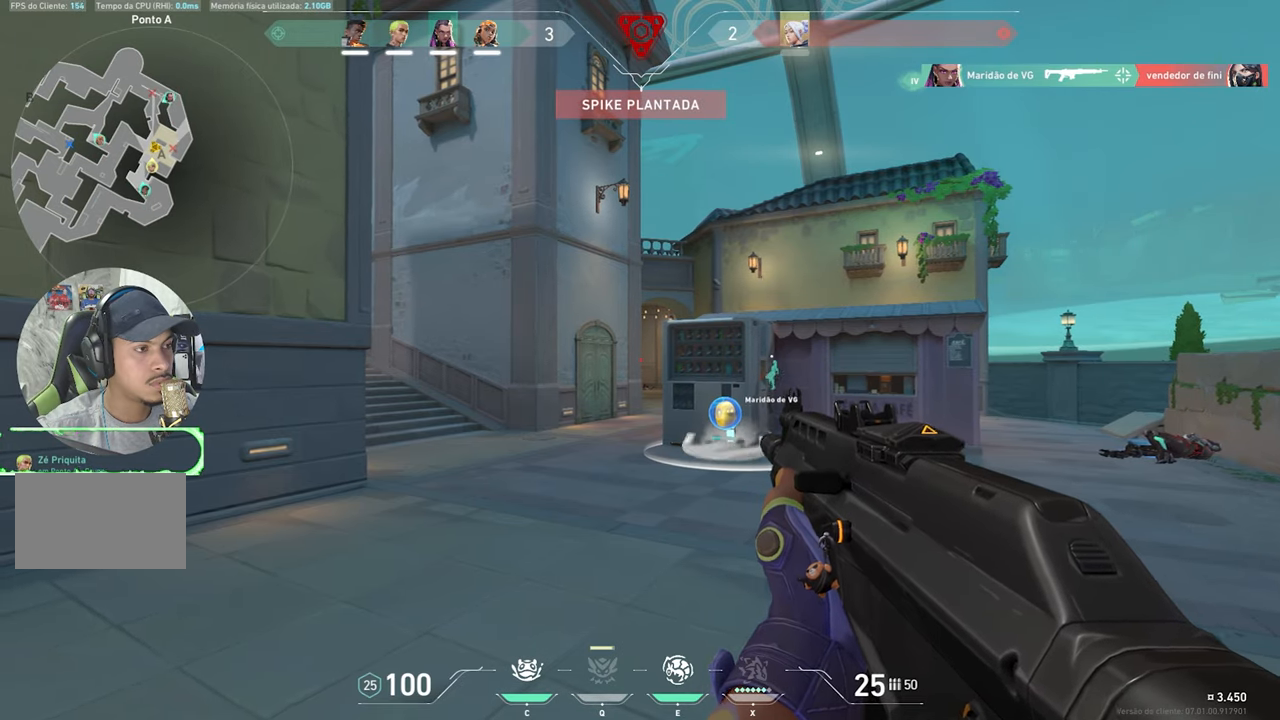
{"keys": ["d", "w"], "mouse": [], "mouse_move": "still", "events": [[50, "a", "up"], [50, "d", "down"], [150, "shift", "up"], [300, "w", "down"]]}
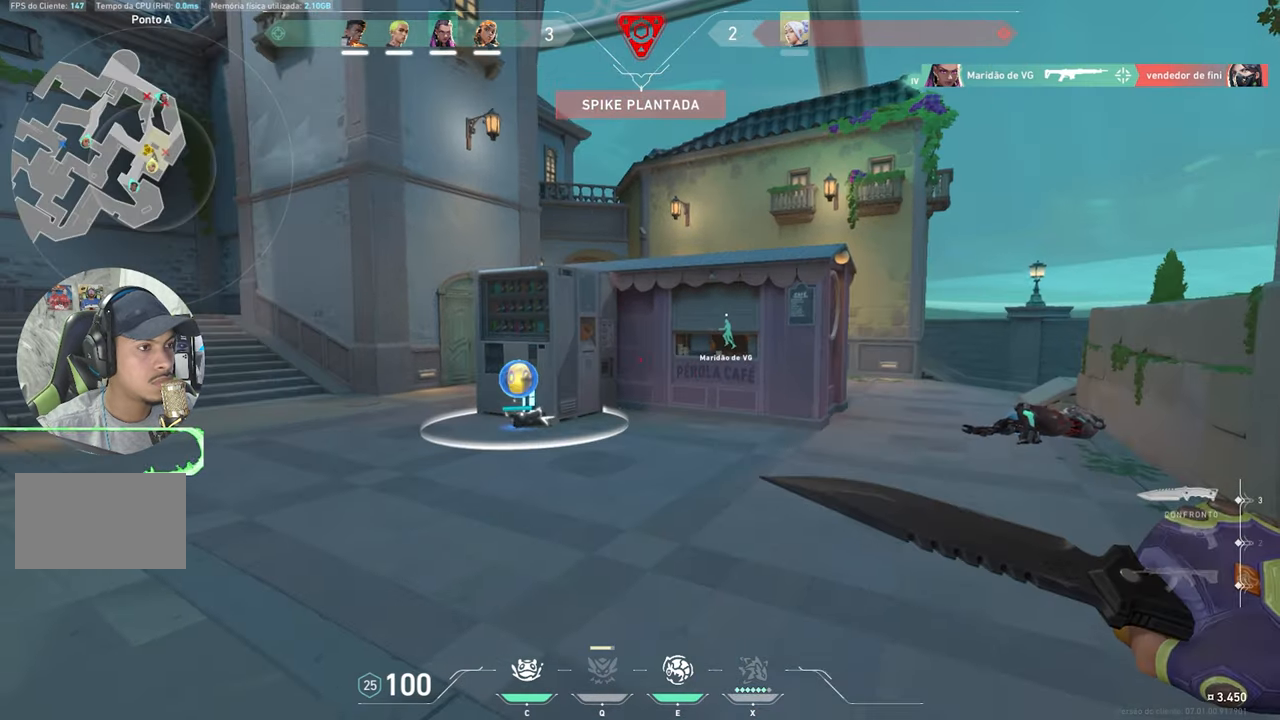
{"keys": ["d", "w"], "mouse": [], "mouse_move": "still", "events": []}
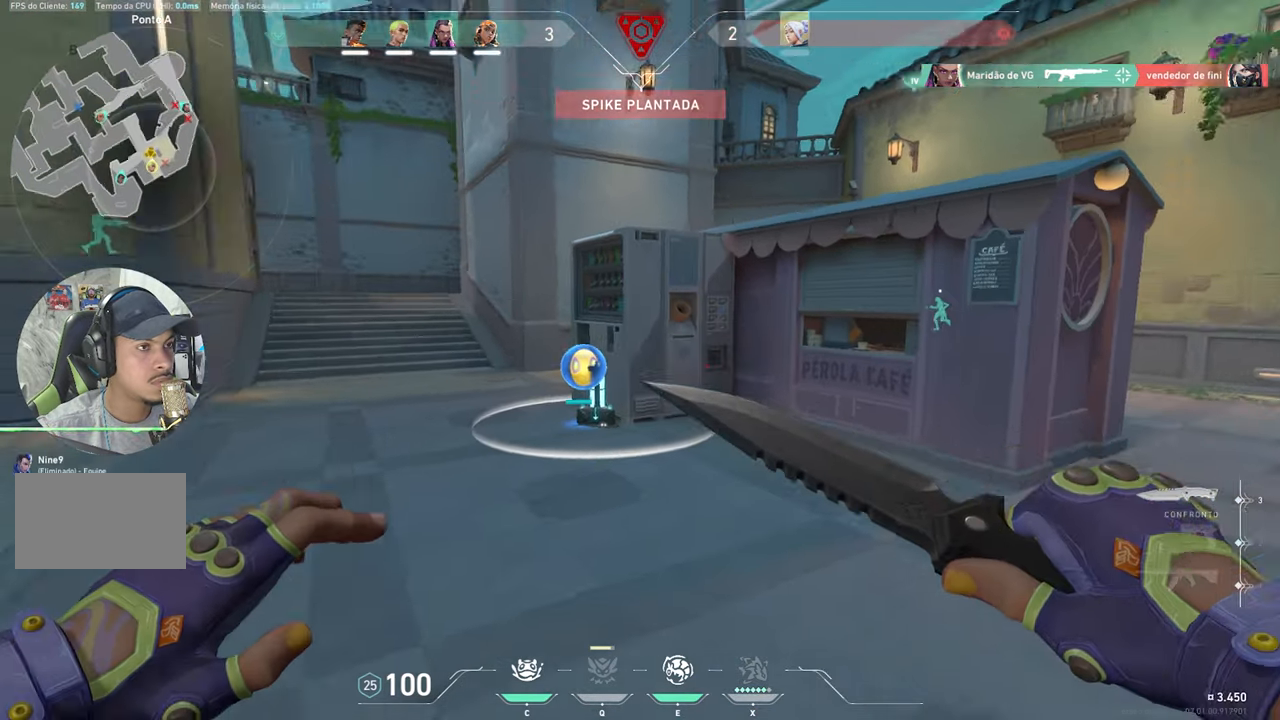
{"keys": ["w"], "mouse": [], "mouse_move": "down-left", "events": [[217, "d", "up"]]}
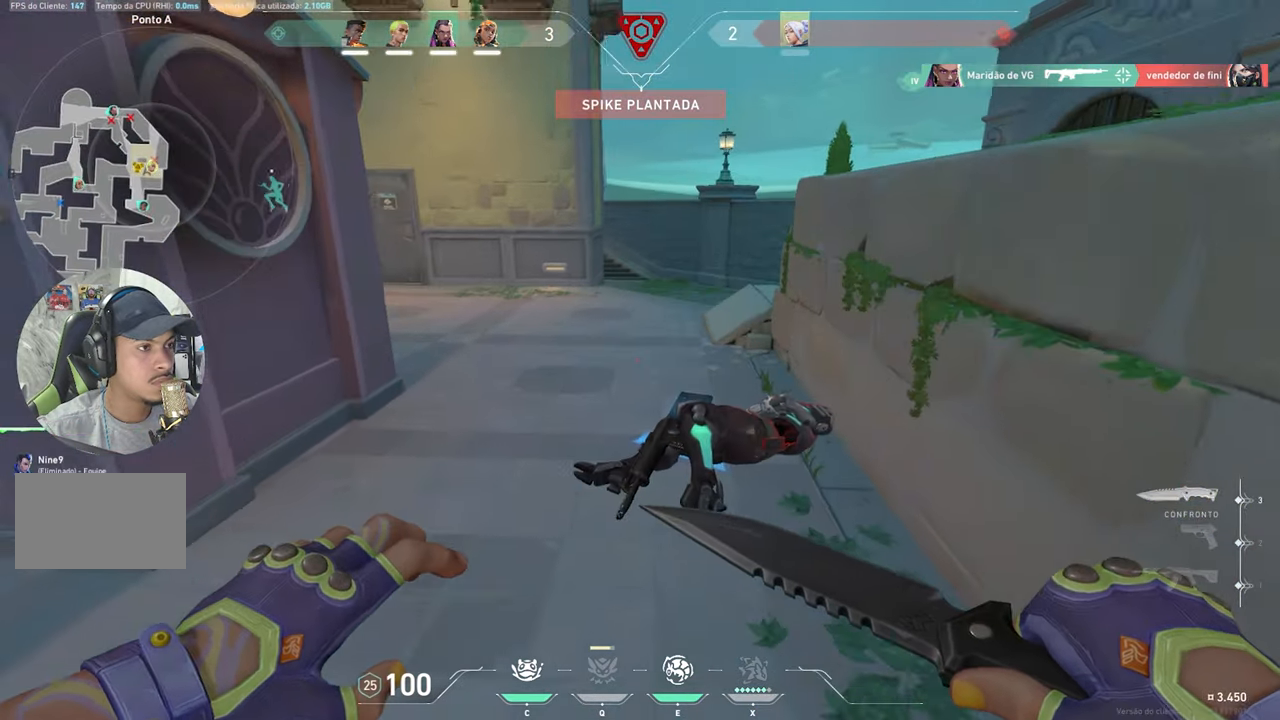
{"keys": ["a", "s"], "mouse": [], "mouse_move": "still", "events": [[34, "d", "down"], [34, "w", "up"], [167, "d", "up"], [167, "s", "down"], [234, "a", "down"]]}
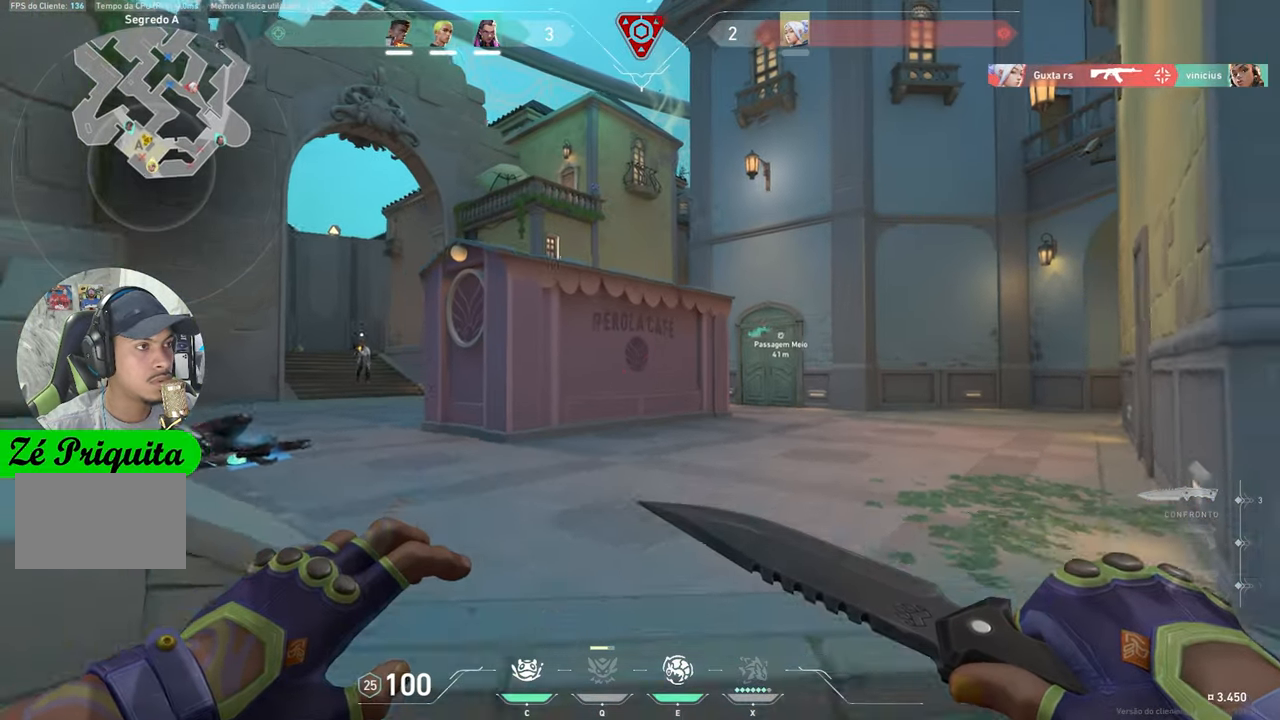
{"keys": ["a", "shift", "w"], "mouse": [], "mouse_move": "still", "events": [[134, "a", "up"], [134, "d", "down"], [134, "s", "up"], [134, "w", "down"], [350, "d", "up"], [400, "a", "down"], [400, "shift", "down"]]}
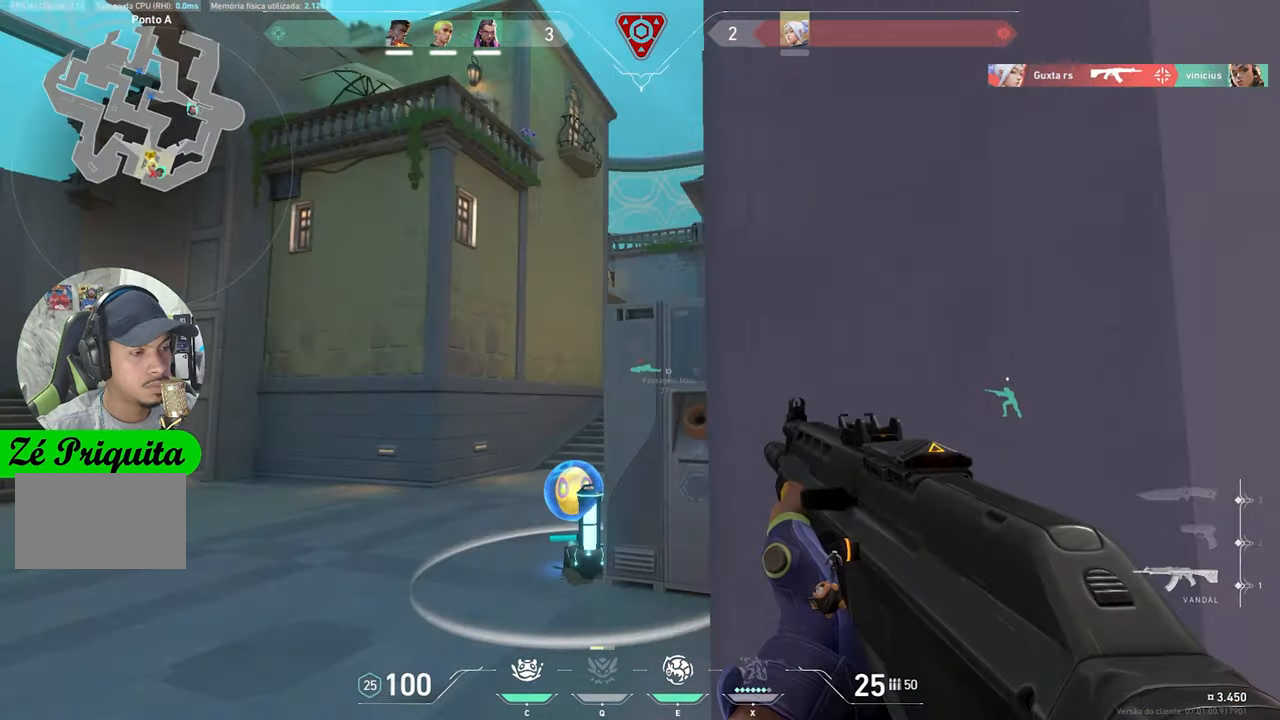
{"keys": ["f"], "mouse": [], "mouse_move": "still", "events": [[34, "a", "up"], [167, "shift", "up"], [334, "f", "down"], [384, "w", "up"]]}